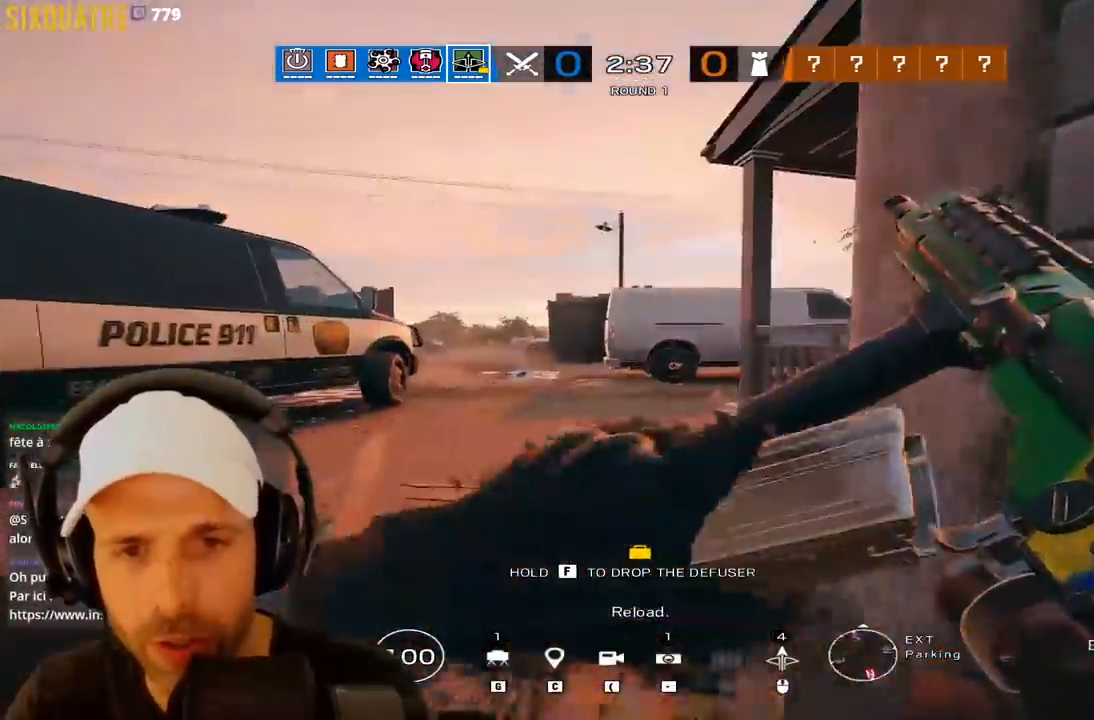
Gameplay with keyboard; each line is a JSON object with the keys held at the frame after it. "events" lists presses ("down") and releases ("up") of "a", "alt", "c", "ctrl", "d", "e", "f", "q", "r", "s", "space", "tab", "v", "w", "x" and "z" between this image and that frame as [ms after this image, input, new state], when the widget could be followed in between. No other keys are recorded. Mouse input is not recorded.
{"keys": ["ctrl", "q", "z"], "events": [[117, "s", "up"], [300, "z", "down"]]}
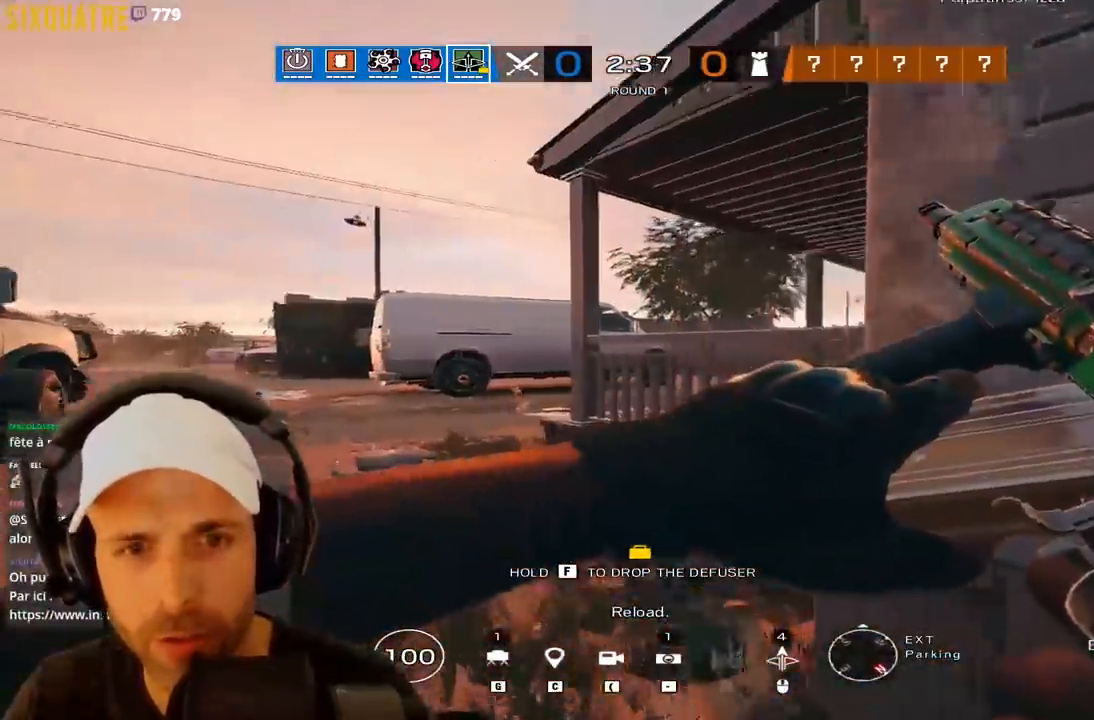
{"keys": ["ctrl", "q"], "events": [[83, "z", "up"], [167, "s", "down"], [367, "s", "up"]]}
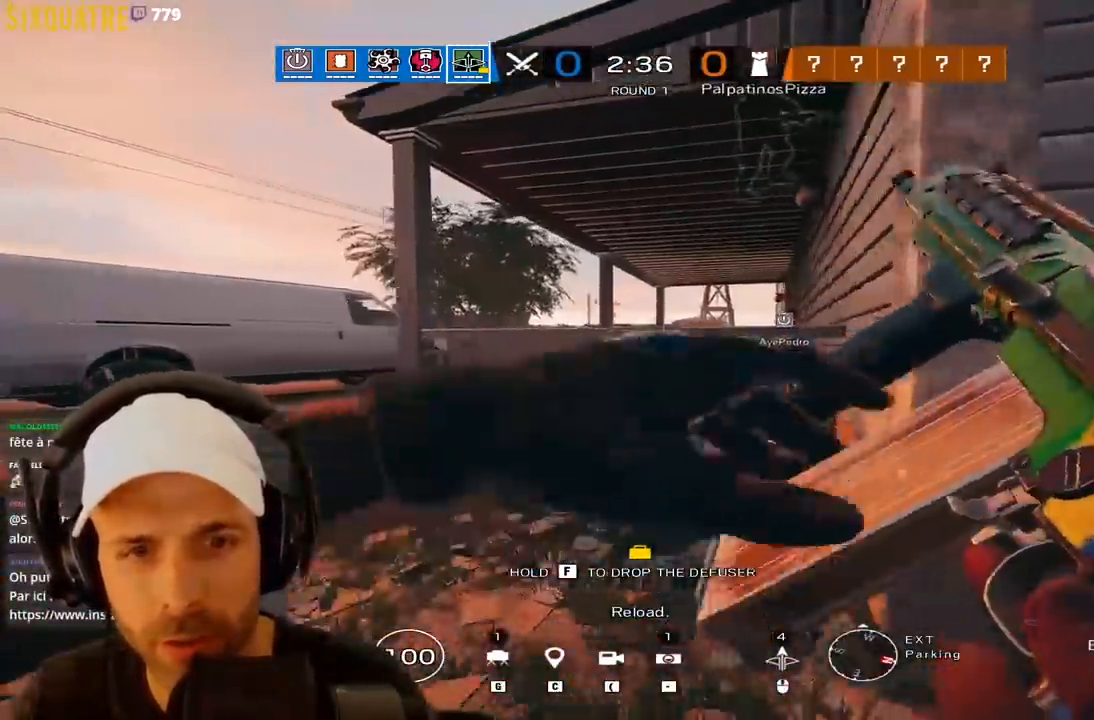
{"keys": ["a", "q"], "events": [[67, "ctrl", "up"], [83, "z", "down"], [317, "q", "up"], [417, "a", "down"], [433, "q", "down"], [433, "z", "up"]]}
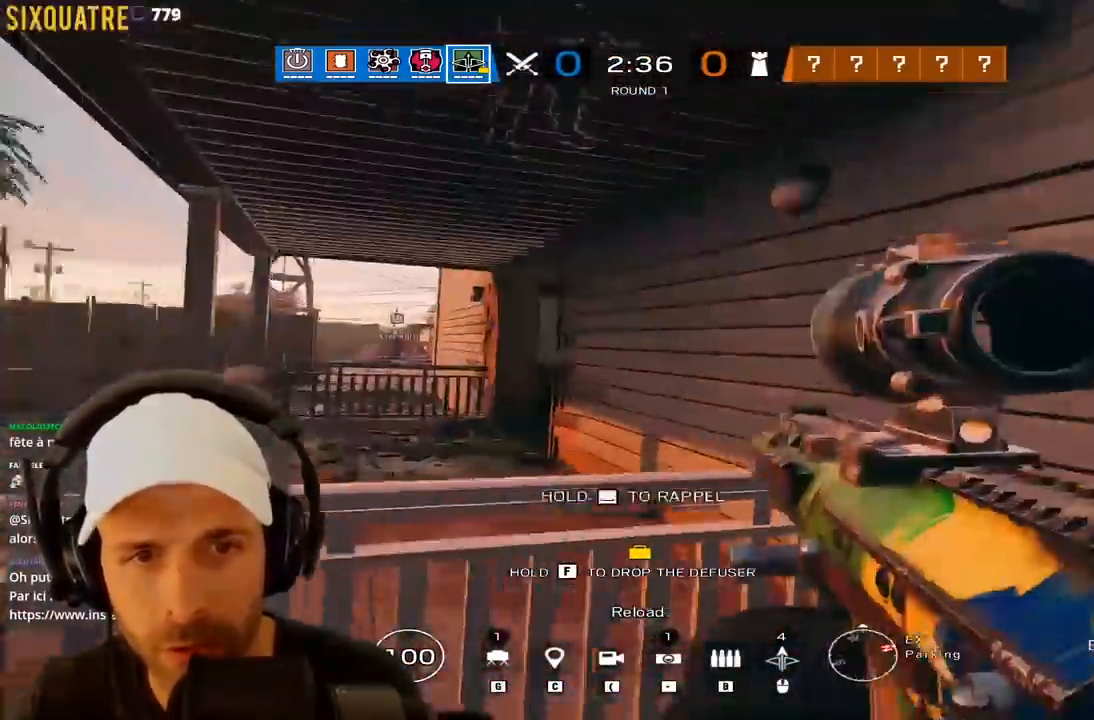
{"keys": ["a", "q", "z"], "events": [[217, "ctrl", "down"], [250, "ctrl", "up"], [500, "z", "down"]]}
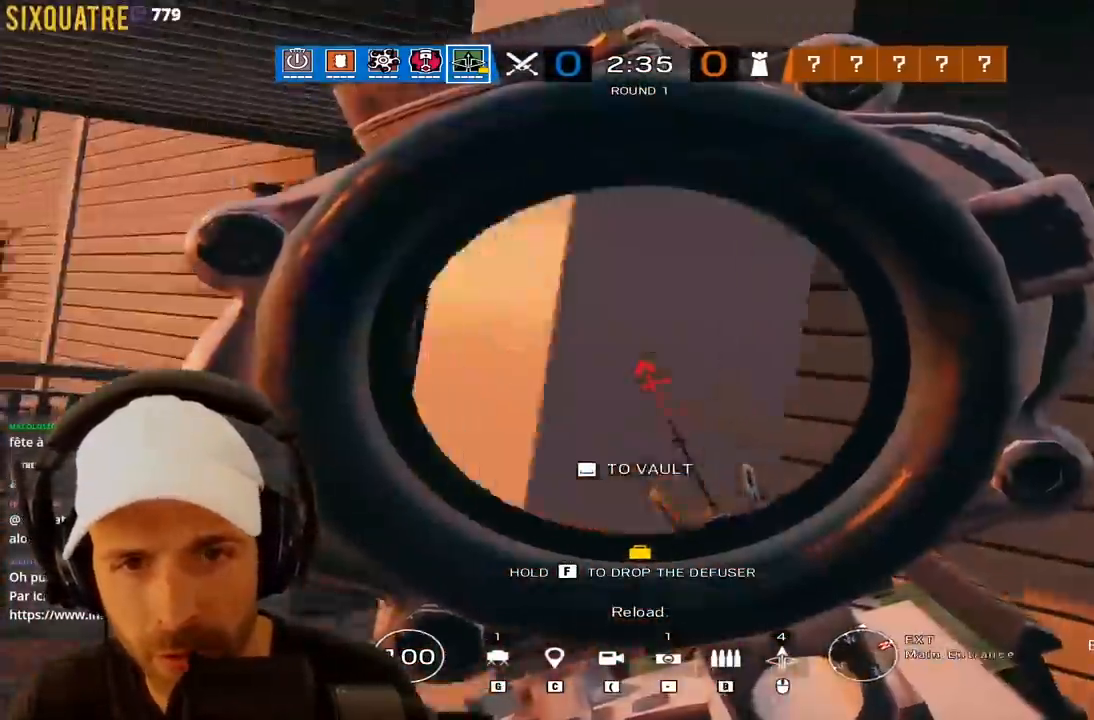
{"keys": ["z"], "events": [[33, "q", "up"], [83, "a", "up"], [167, "q", "down"], [367, "q", "up"], [417, "a", "down"], [433, "a", "up"]]}
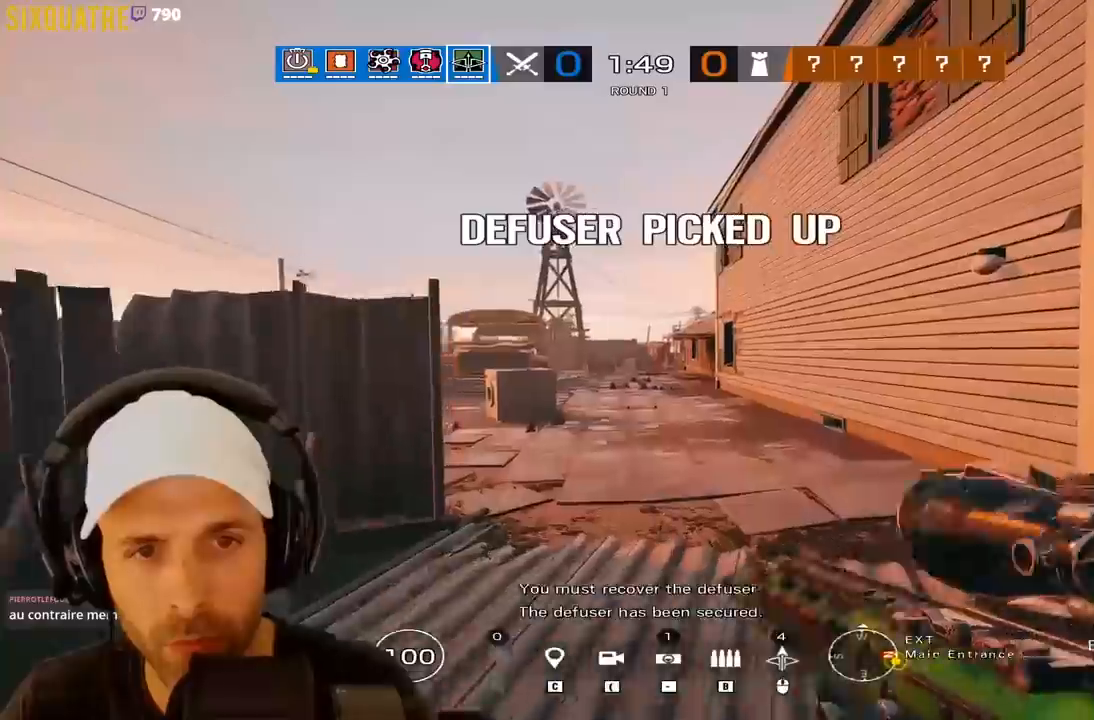
{"keys": ["z"], "events": []}
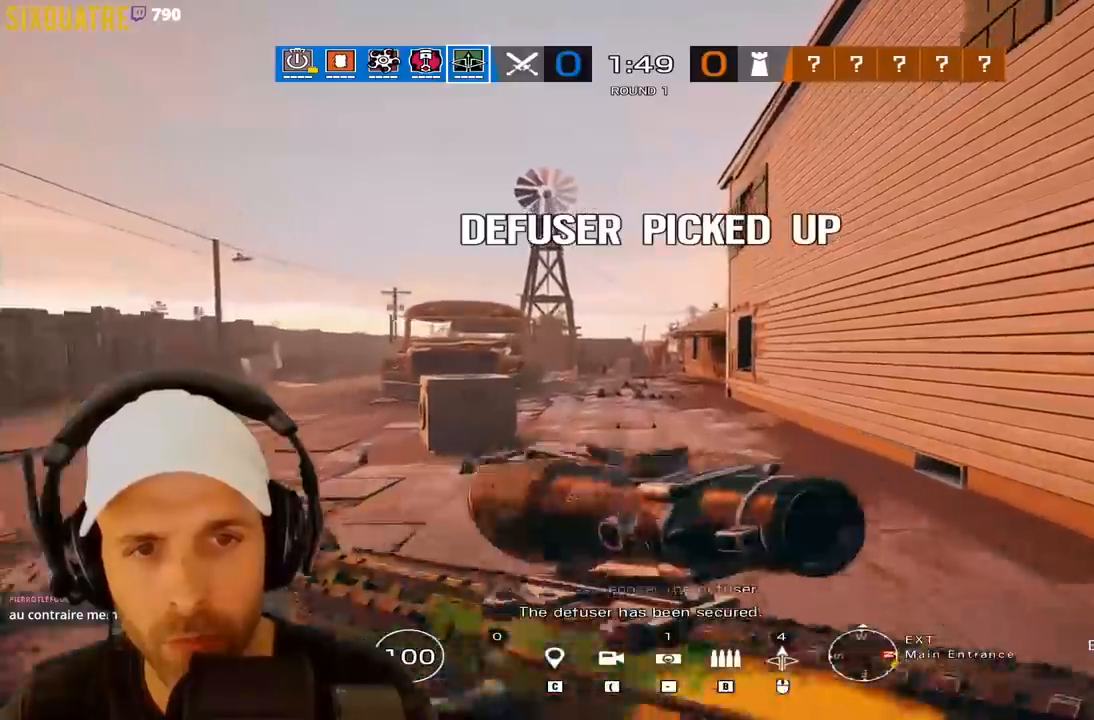
{"keys": ["q", "z"]}
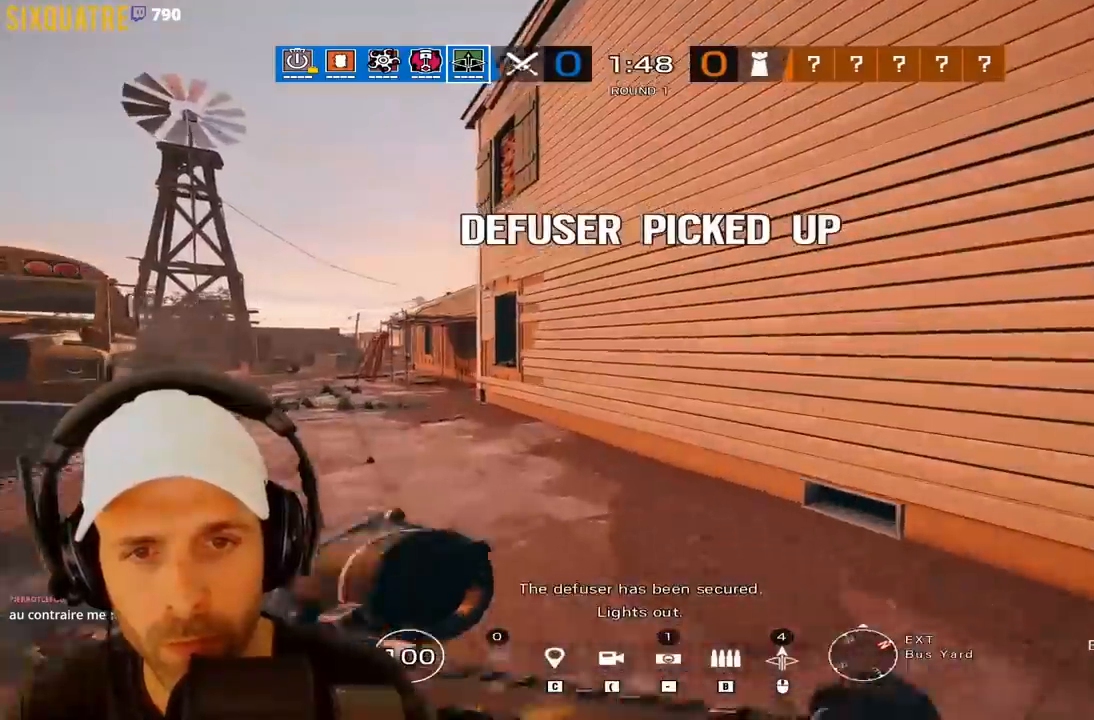
{"keys": ["q", "z"], "events": []}